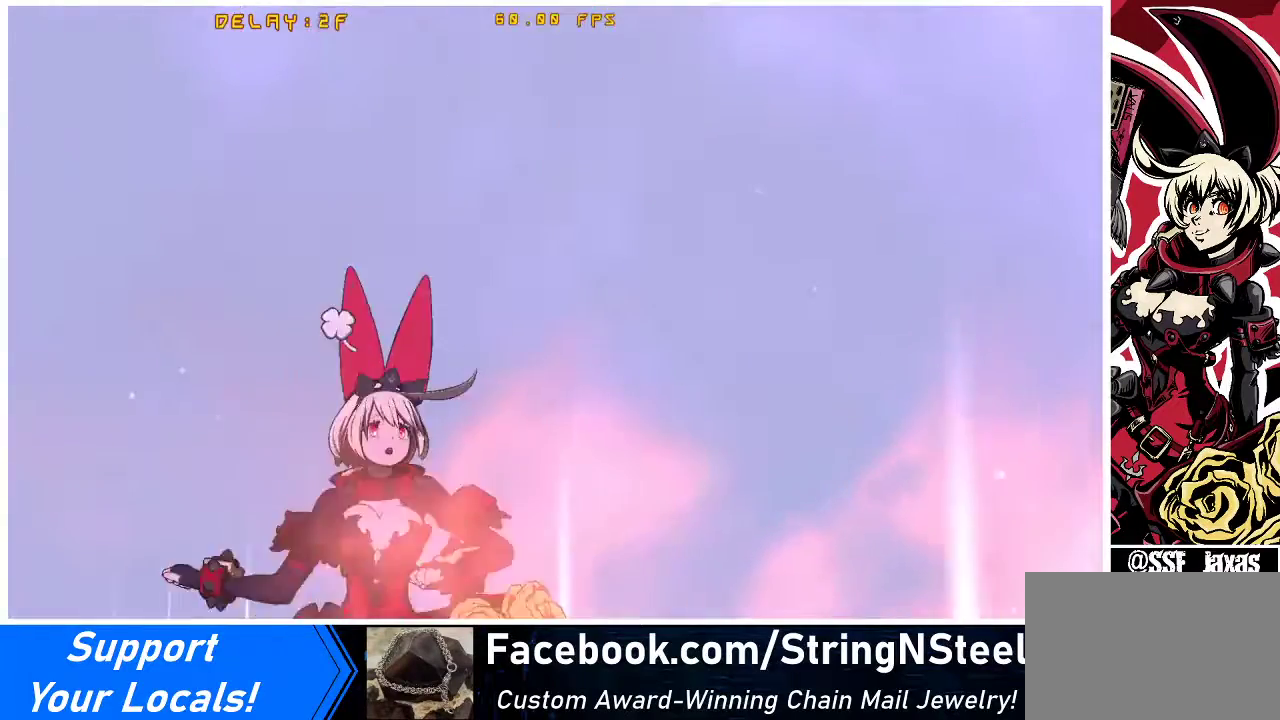
Gameplay with a controller (arcade stick); each line is a JSON object with the inputs held at the frame after it. "events" lists button and stick changes between this image and that frame as [ms after this image, input, new state], when the widget could be followed in between. Not read: L3 R3 other_buttons.
{"buttons": [], "events": [[200, "CROSS", "down"], [300, "CROSS", "up"]]}
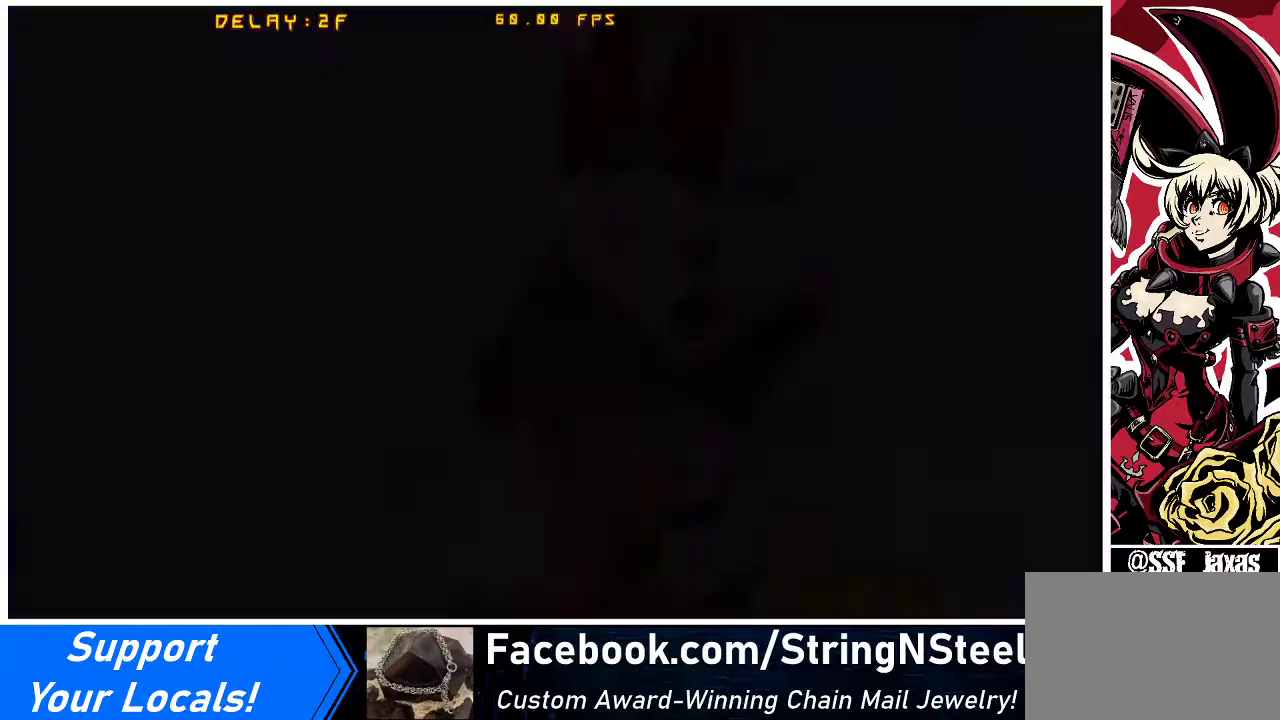
{"buttons": [], "events": []}
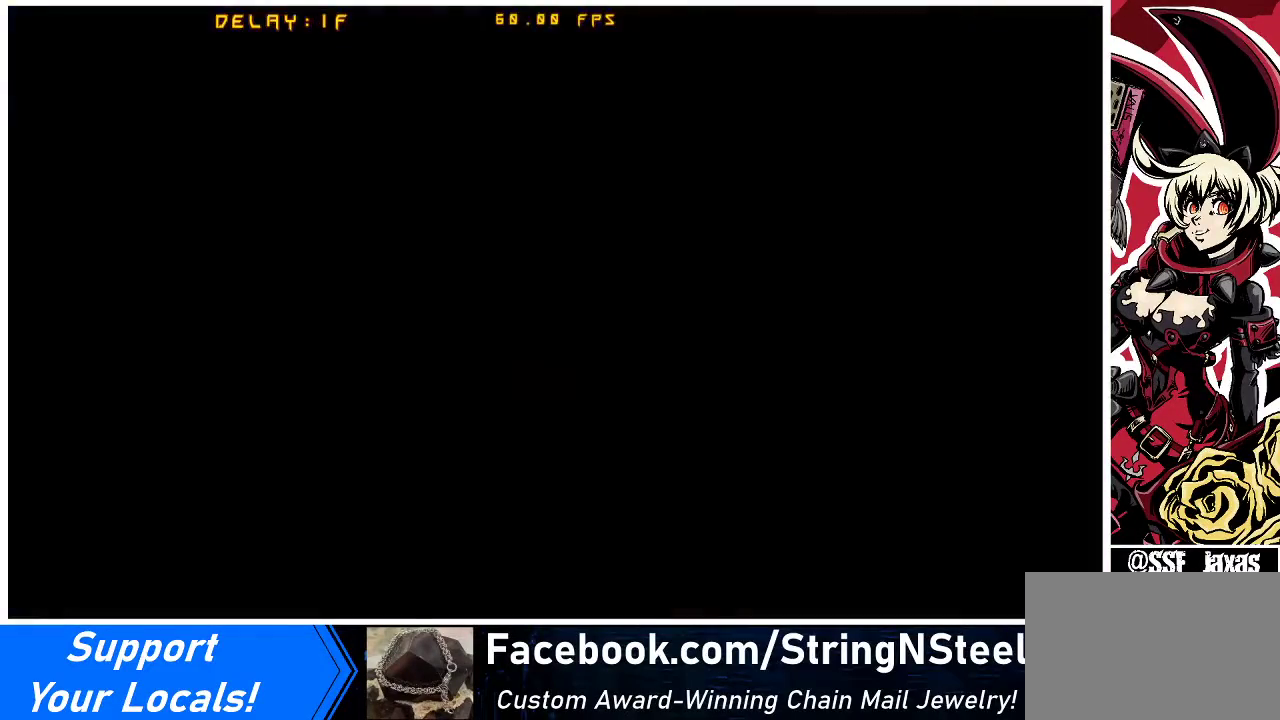
{"buttons": [], "events": []}
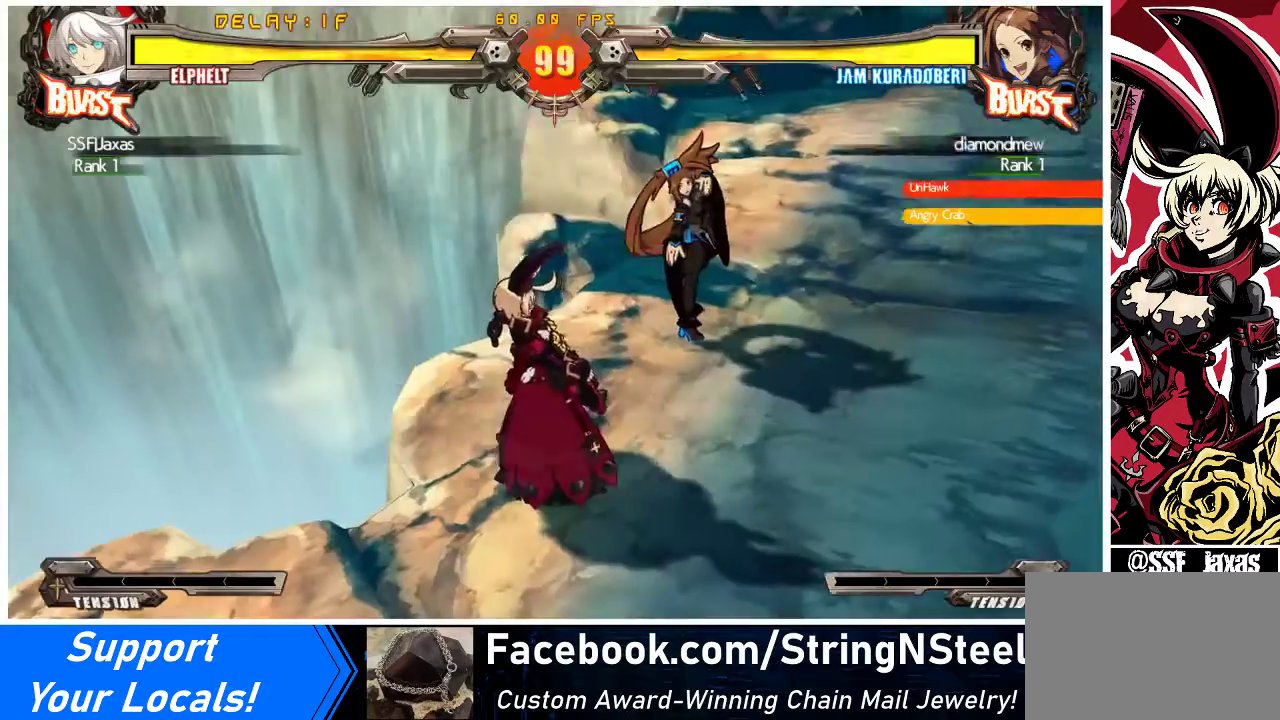
{"buttons": ["DPAD_LEFT"], "events": [[67, "CROSS", "down"], [200, "CROSS", "up"], [400, "DPAD_LEFT", "down"]]}
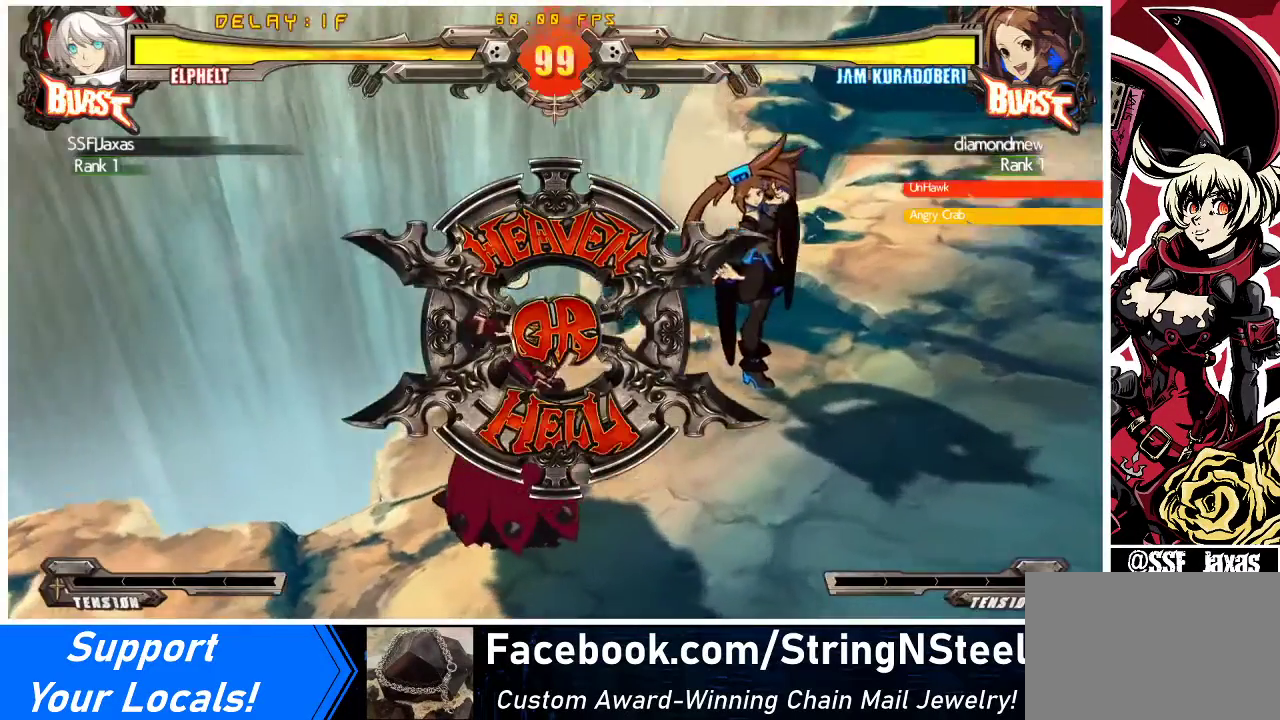
{"buttons": [], "events": [[400, "DPAD_LEFT", "up"]]}
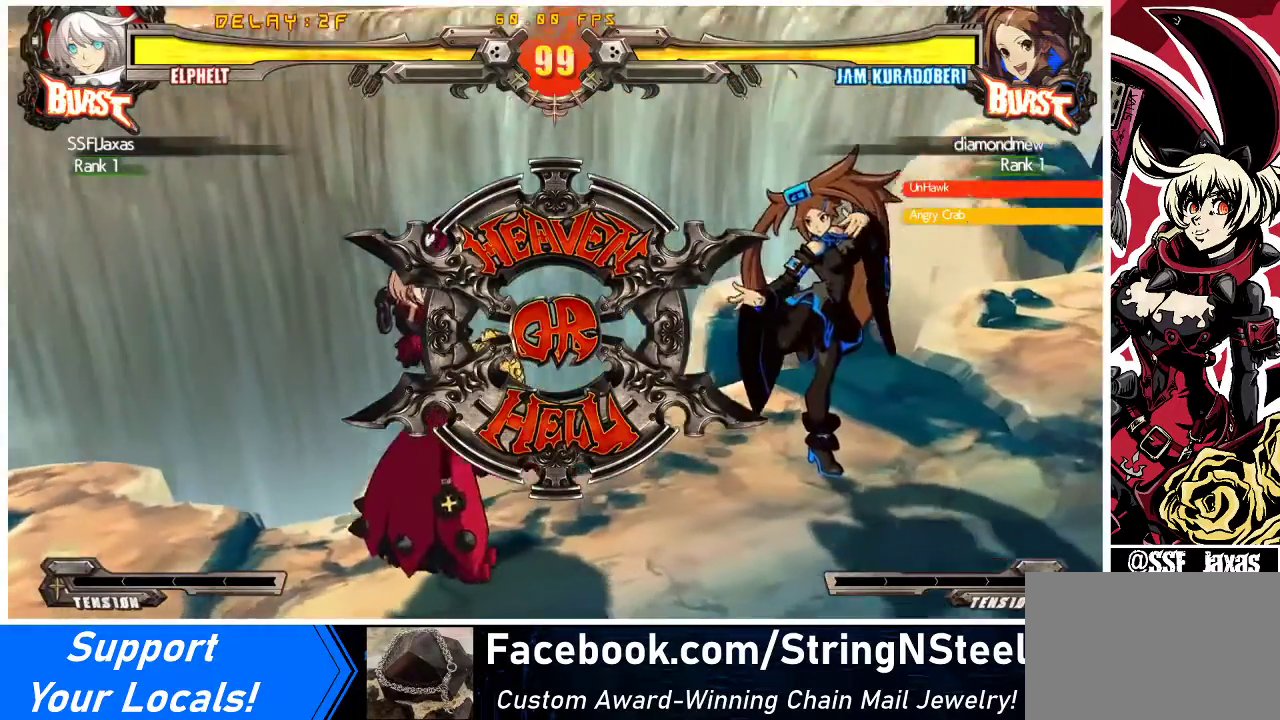
{"buttons": [], "events": []}